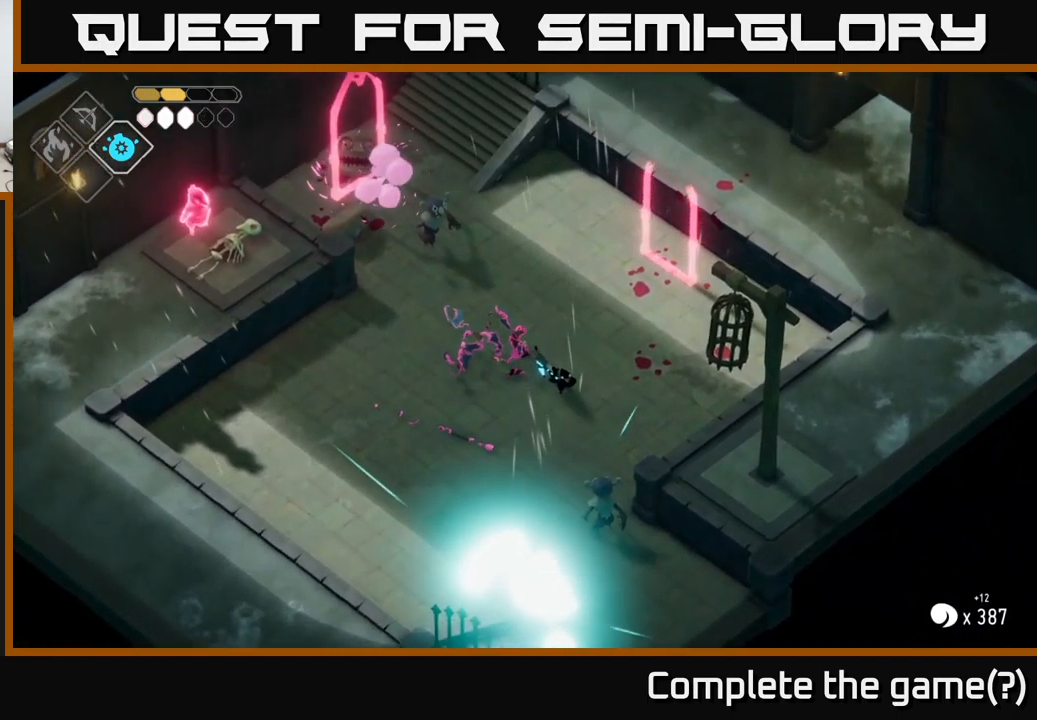
Gameplay with a controller (Xbox layout); each line is a JSON object with the inputs held at the frame after it. "events" lists button and stick changes between this image and that frame as [ms after this image, input, new state], when the widget could be followed in between.
{"buttons": [], "left_stick": "center", "right_stick": "center", "events": [[250, "X", "down"], [350, "X", "up"], [467, "left_stick", "center"]]}
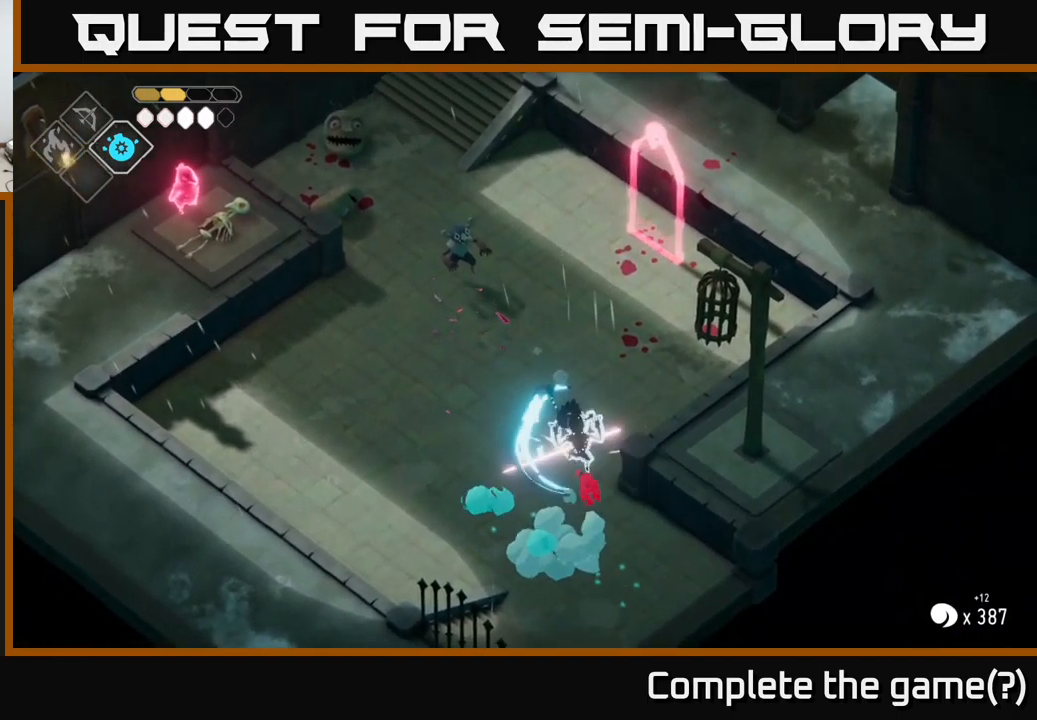
{"buttons": [], "left_stick": "down-left", "right_stick": "center", "events": [[100, "X", "down"], [284, "X", "up"], [434, "left_stick", "down-left"]]}
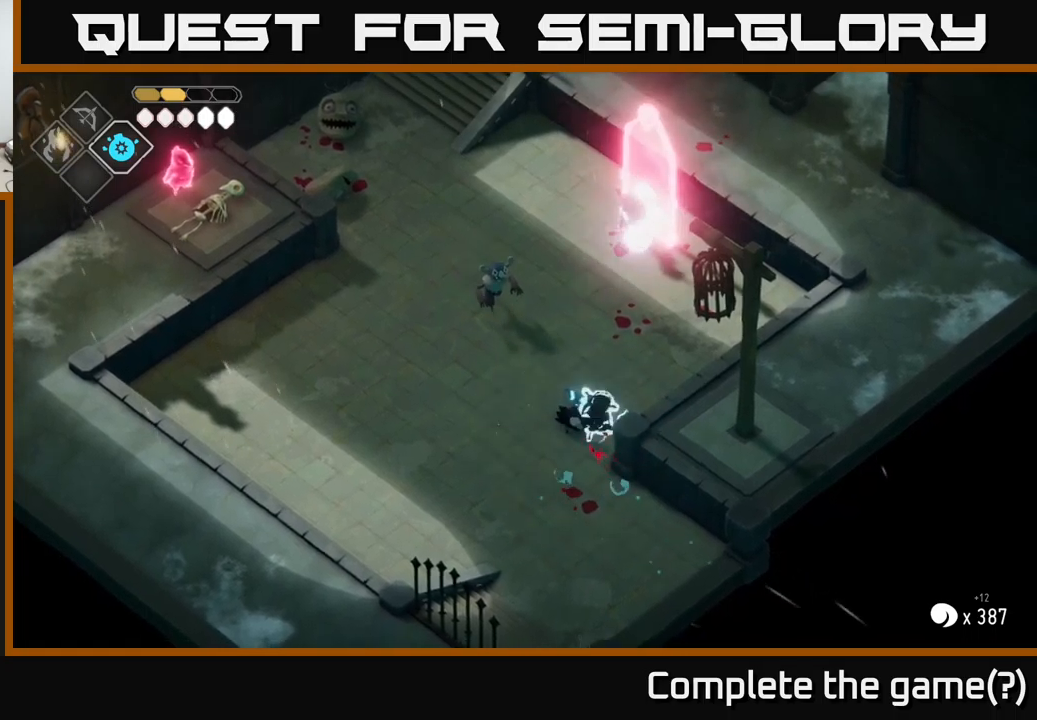
{"buttons": [], "left_stick": "right", "right_stick": "center", "events": [[117, "A", "down"], [200, "left_stick", "down"], [317, "A", "up"], [400, "left_stick", "right"]]}
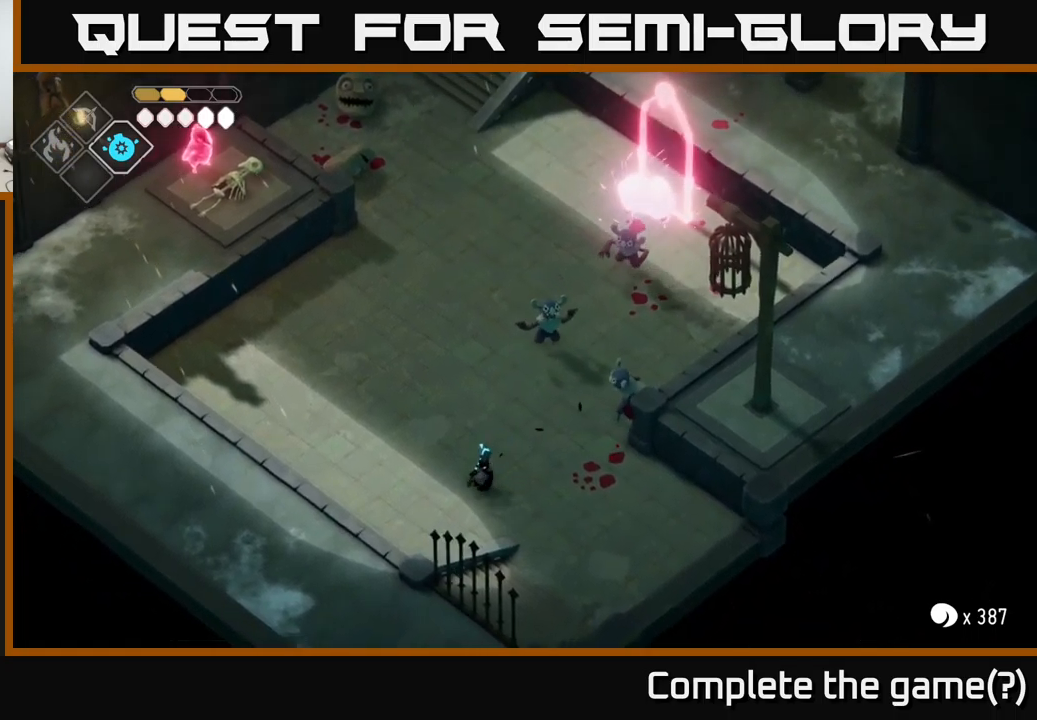
{"buttons": ["R2"], "left_stick": "up-right", "right_stick": "center", "events": [[50, "left_stick", "up-right"], [100, "R2", "down"]]}
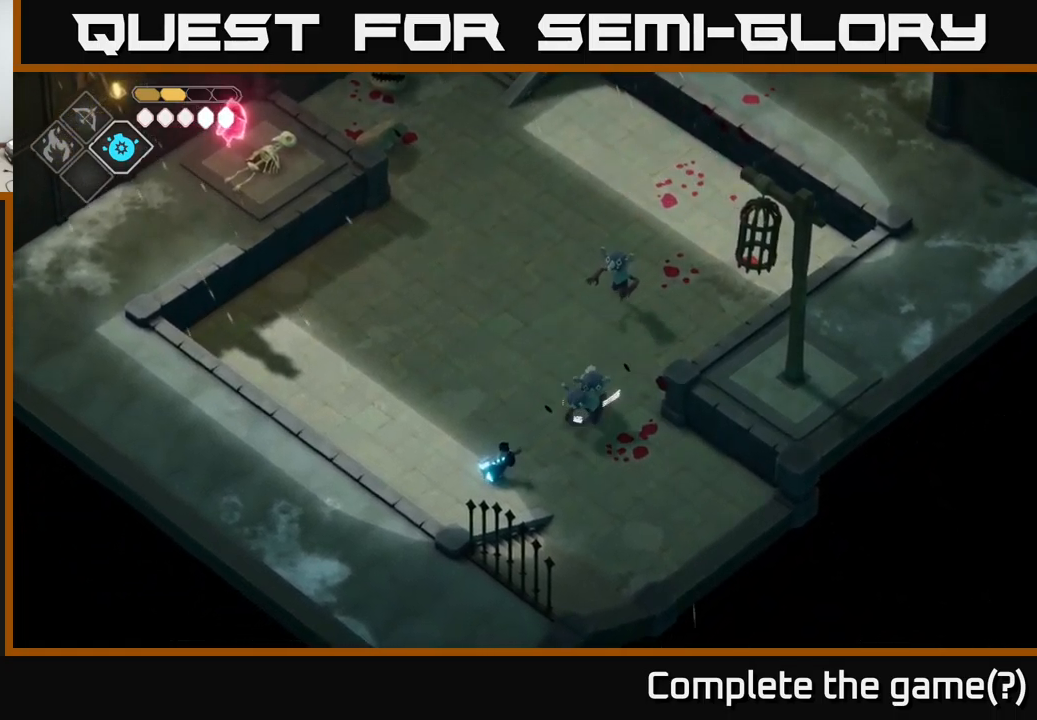
{"buttons": [], "left_stick": "up-right", "right_stick": "center", "events": [[417, "R2", "up"]]}
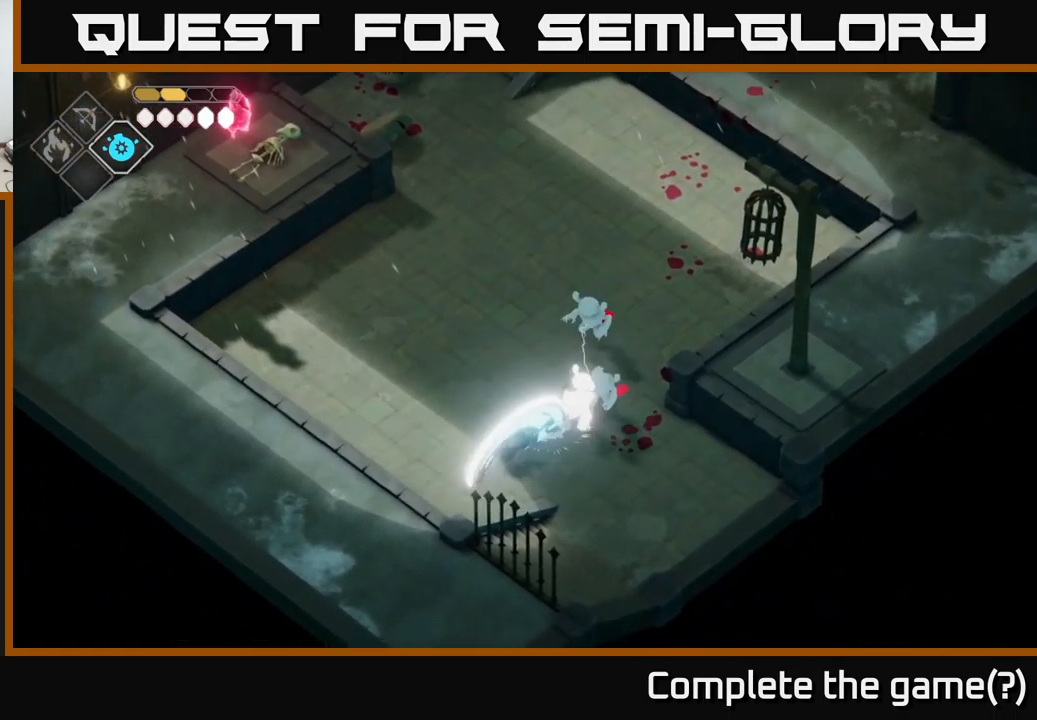
{"buttons": ["X"], "left_stick": "up-right", "right_stick": "center", "events": [[433, "X", "down"]]}
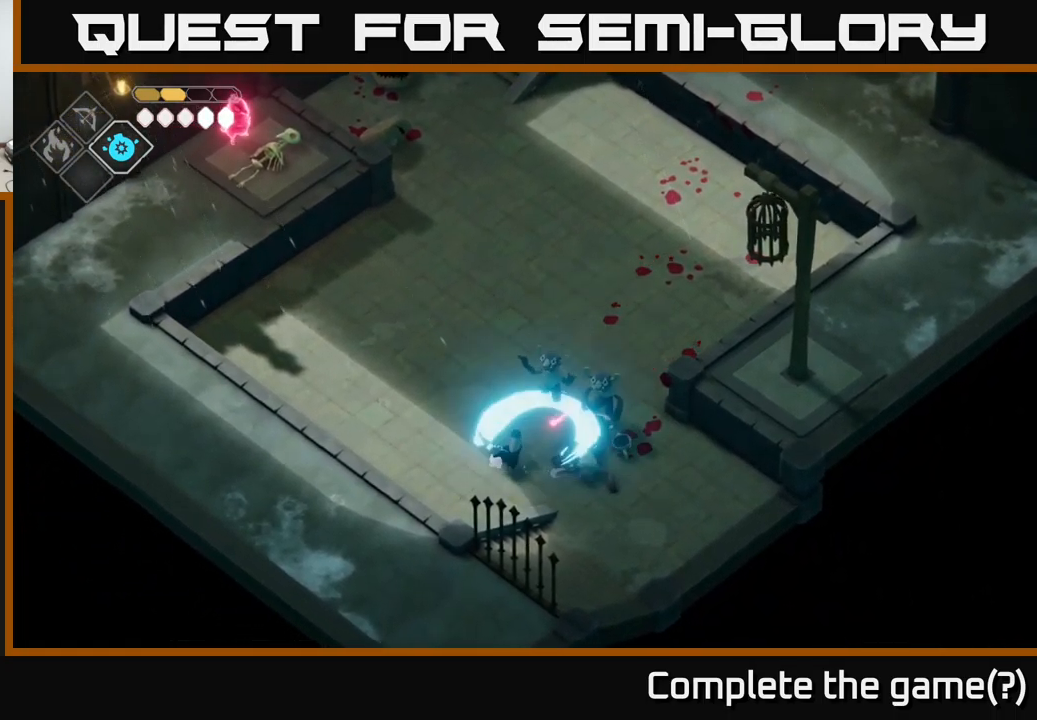
{"buttons": [], "left_stick": "up-right", "right_stick": "center", "events": [[17, "X", "up"], [300, "X", "down"], [467, "X", "up"]]}
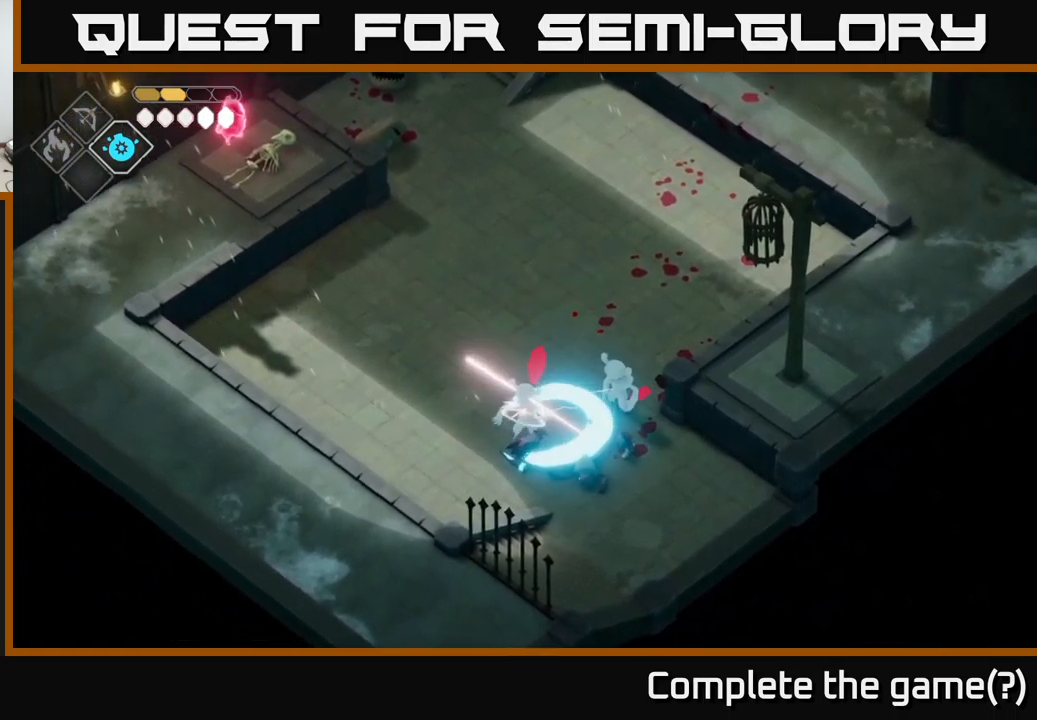
{"buttons": [], "left_stick": "up-right", "right_stick": "center", "events": []}
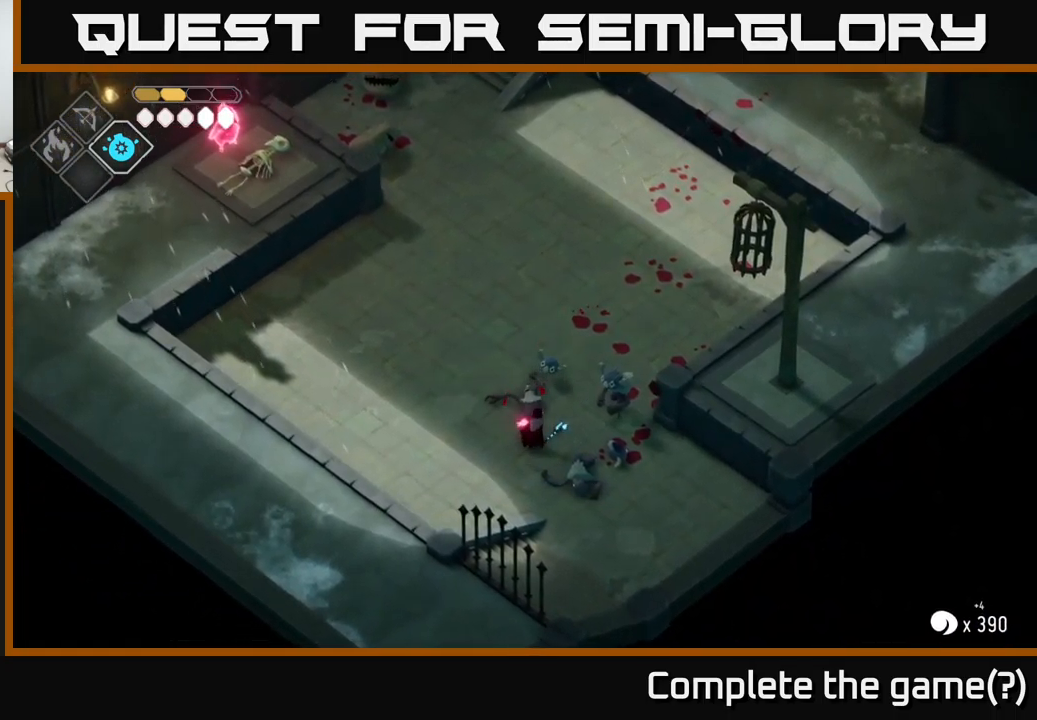
{"buttons": [], "left_stick": "center", "right_stick": "center", "events": [[17, "X", "down"], [150, "X", "up"], [300, "left_stick", "center"], [367, "X", "down"], [467, "X", "up"]]}
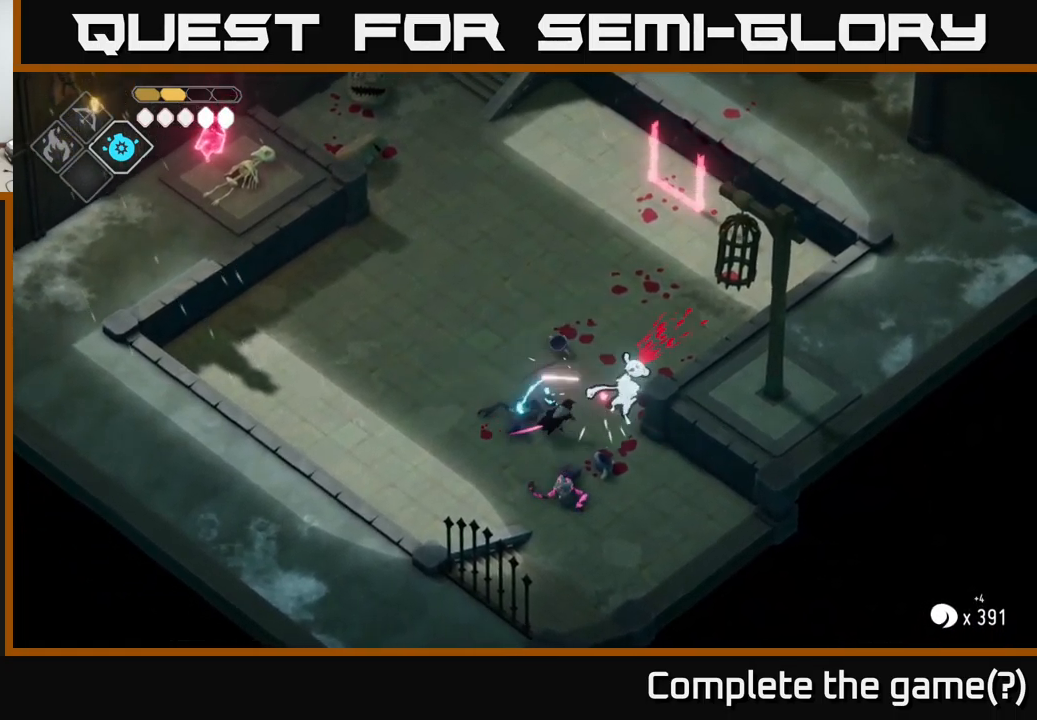
{"buttons": [], "left_stick": "up", "right_stick": "center", "events": [[100, "left_stick", "up"], [300, "left_stick", "up-right"], [500, "left_stick", "up"]]}
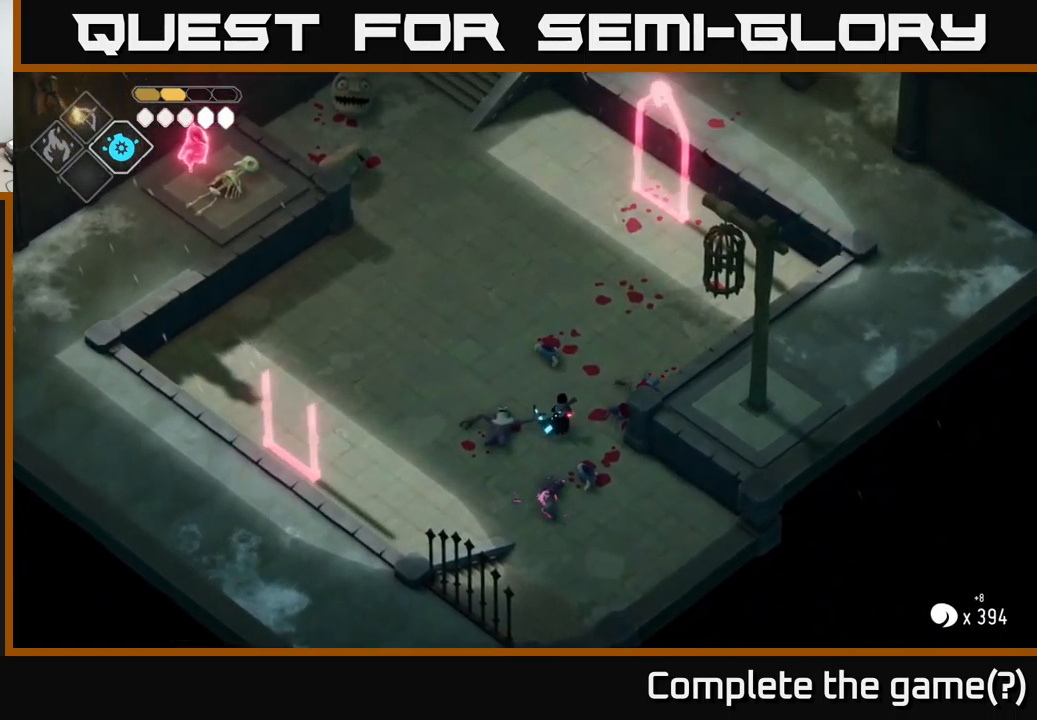
{"buttons": ["B", "L2"], "left_stick": "up", "right_stick": "center", "events": [[33, "B", "down"], [33, "L2", "down"]]}
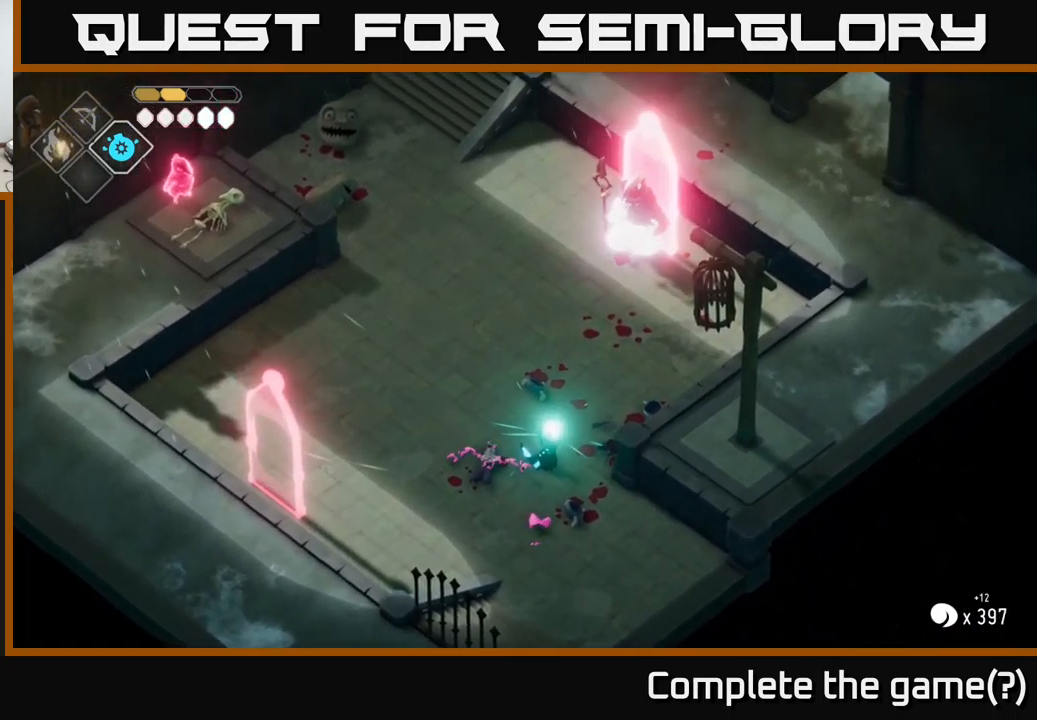
{"buttons": ["L2"], "left_stick": "up", "right_stick": "center", "events": [[499, "B", "up"]]}
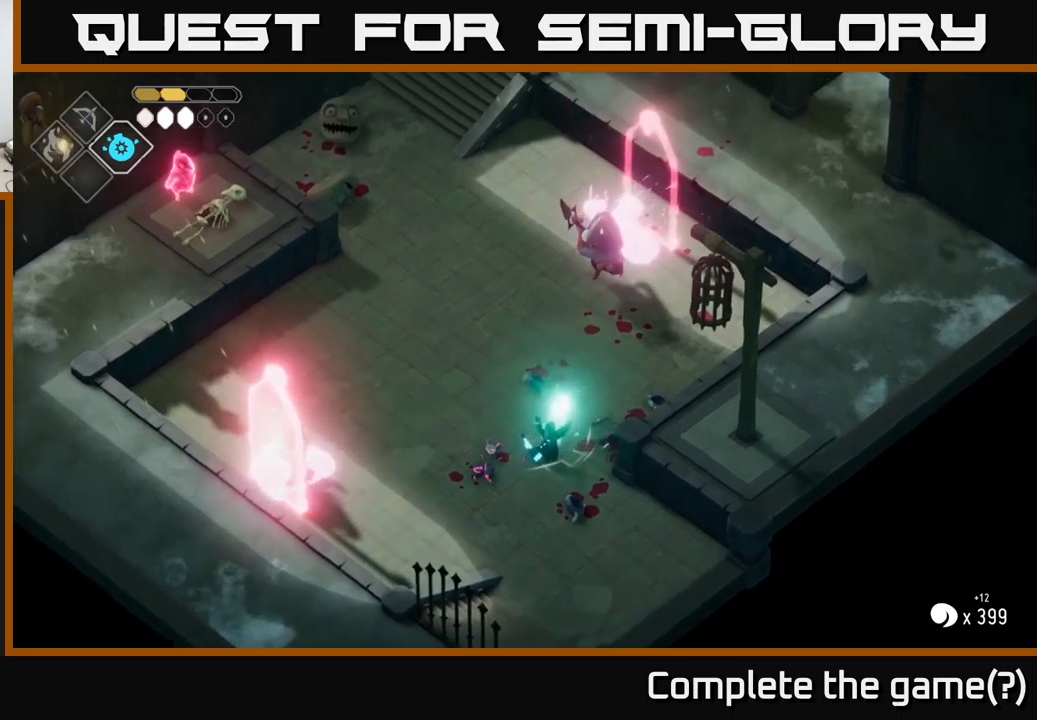
{"buttons": [], "left_stick": "up", "right_stick": "center", "events": [[67, "L2", "up"]]}
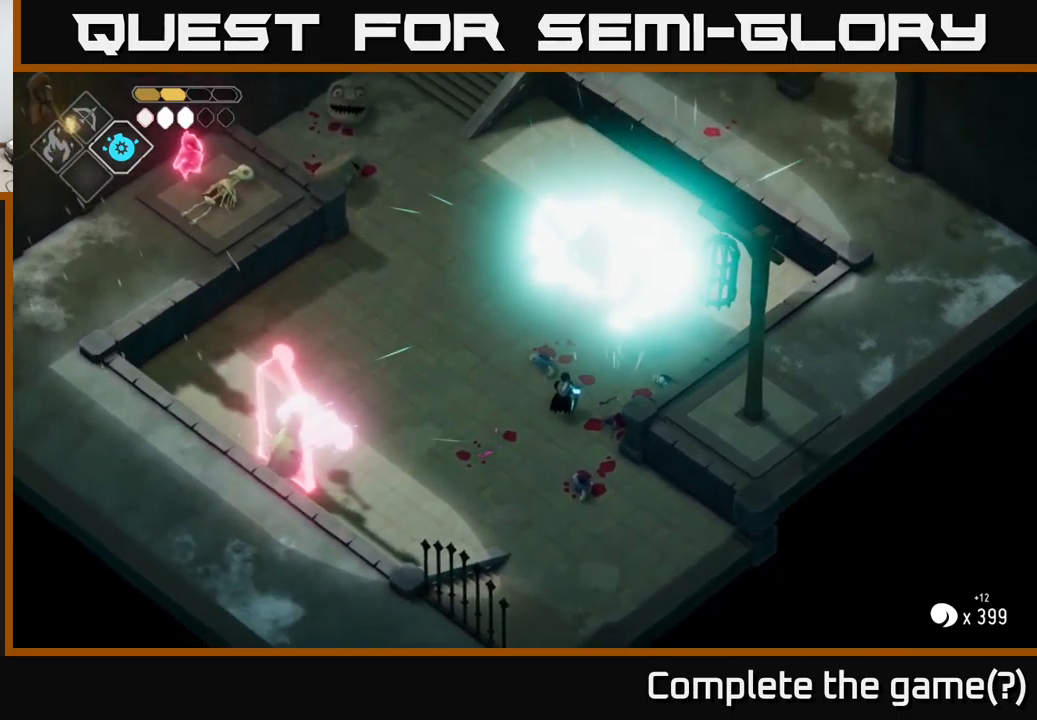
{"buttons": [], "left_stick": "left", "right_stick": "center", "events": [[300, "X", "down"], [417, "X", "up"], [500, "left_stick", "left"]]}
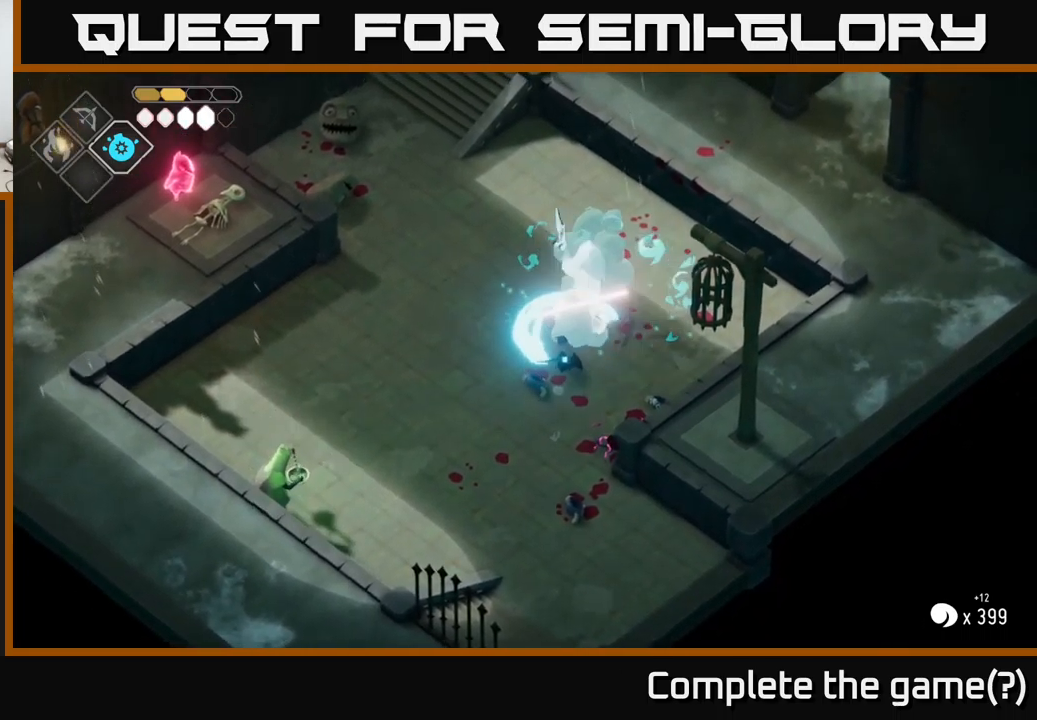
{"buttons": [], "left_stick": "up", "right_stick": "center", "events": [[133, "A", "down"], [133, "left_stick", "up-left"], [250, "A", "up"], [333, "A", "down"], [400, "A", "up"], [450, "left_stick", "up"]]}
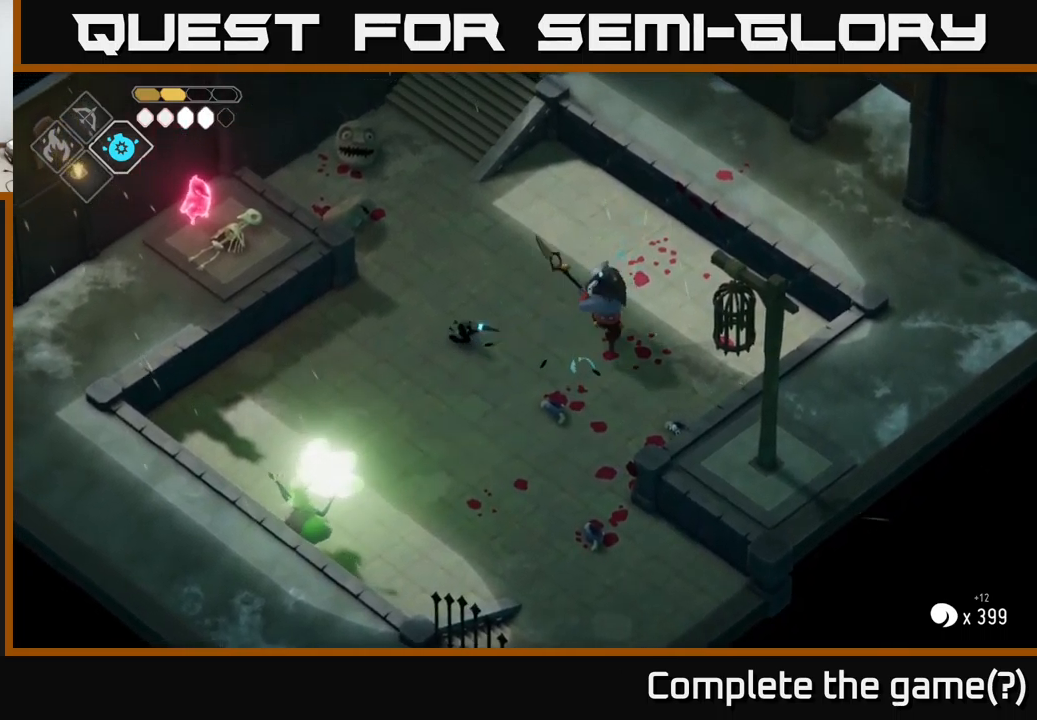
{"buttons": [], "left_stick": "right", "right_stick": "center", "events": [[67, "left_stick", "center"], [250, "left_stick", "up-right"], [317, "left_stick", "right"]]}
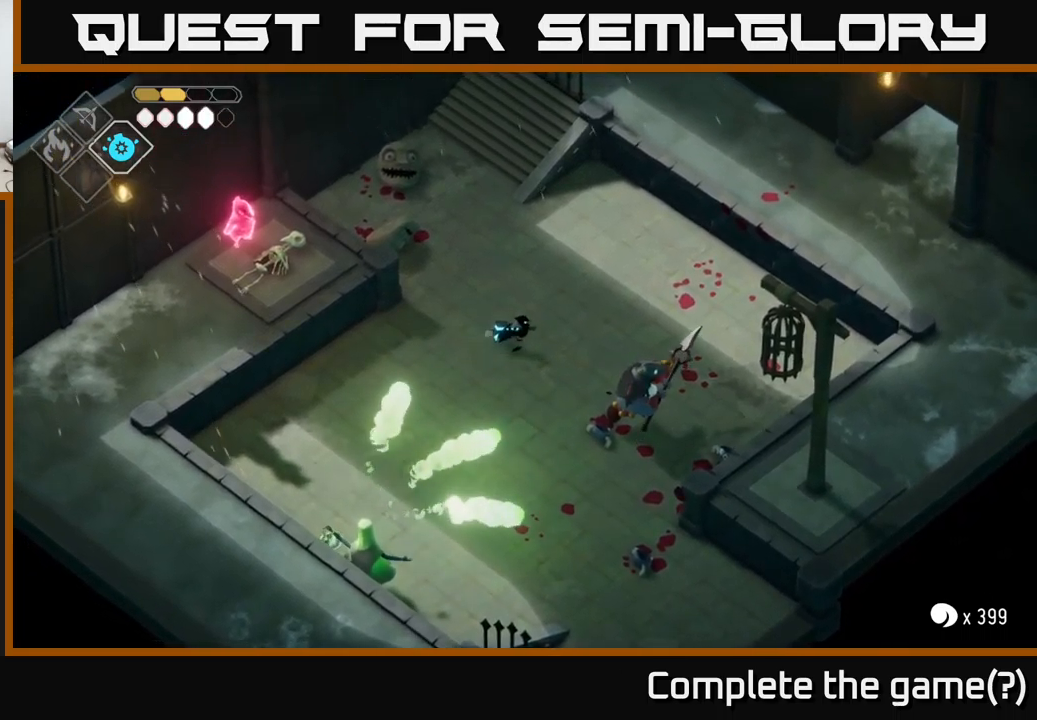
{"buttons": ["X"], "left_stick": "center", "right_stick": "center", "events": [[50, "left_stick", "down-right"], [83, "X", "down"], [183, "X", "up"], [300, "left_stick", "center"], [467, "X", "down"]]}
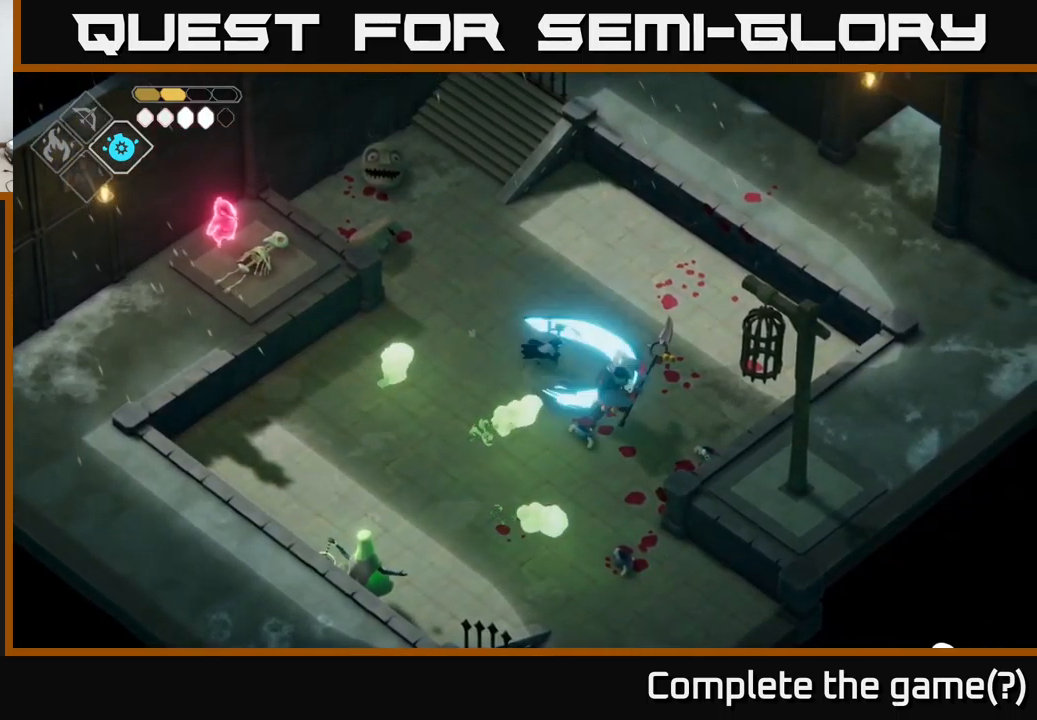
{"buttons": [], "left_stick": "up", "right_stick": "center", "events": [[83, "X", "up"], [167, "left_stick", "up"], [317, "A", "down"], [467, "A", "up"]]}
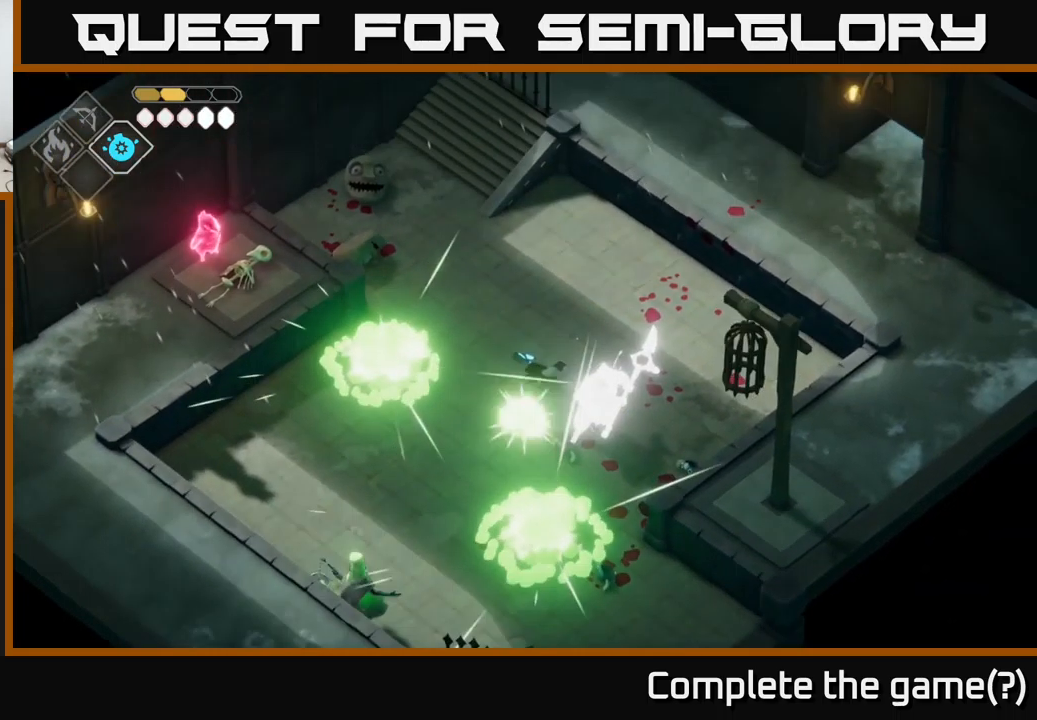
{"buttons": [], "left_stick": "up-left", "right_stick": "center", "events": [[17, "A", "down"], [83, "A", "up"], [150, "left_stick", "up-left"], [183, "A", "down"], [267, "A", "up"], [350, "left_stick", "up"], [450, "left_stick", "up-left"]]}
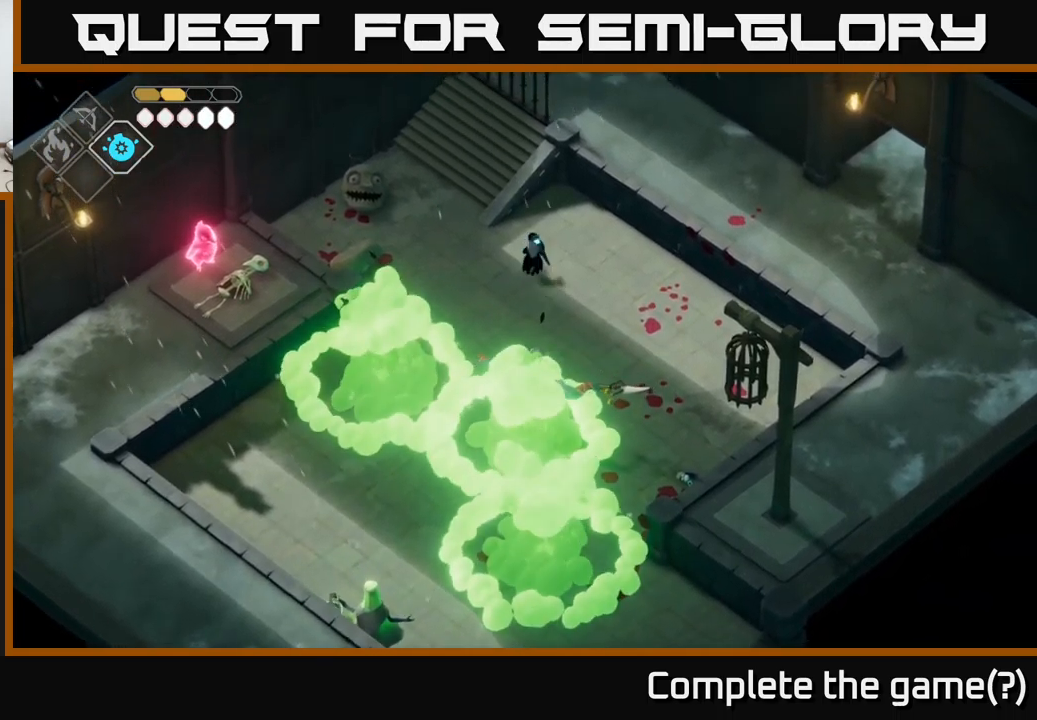
{"buttons": ["B", "L2"], "left_stick": "down", "right_stick": "center", "events": [[67, "L2", "down"], [67, "left_stick", "down"], [83, "B", "down"]]}
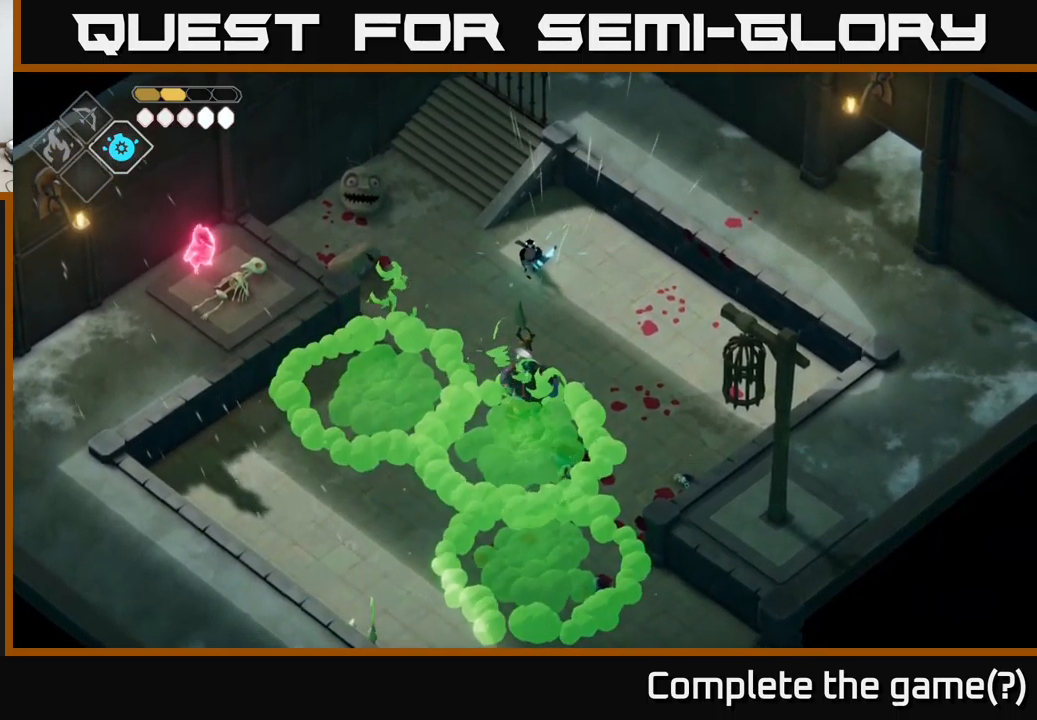
{"buttons": ["L2"], "left_stick": "down", "right_stick": "center", "events": [[500, "B", "up"]]}
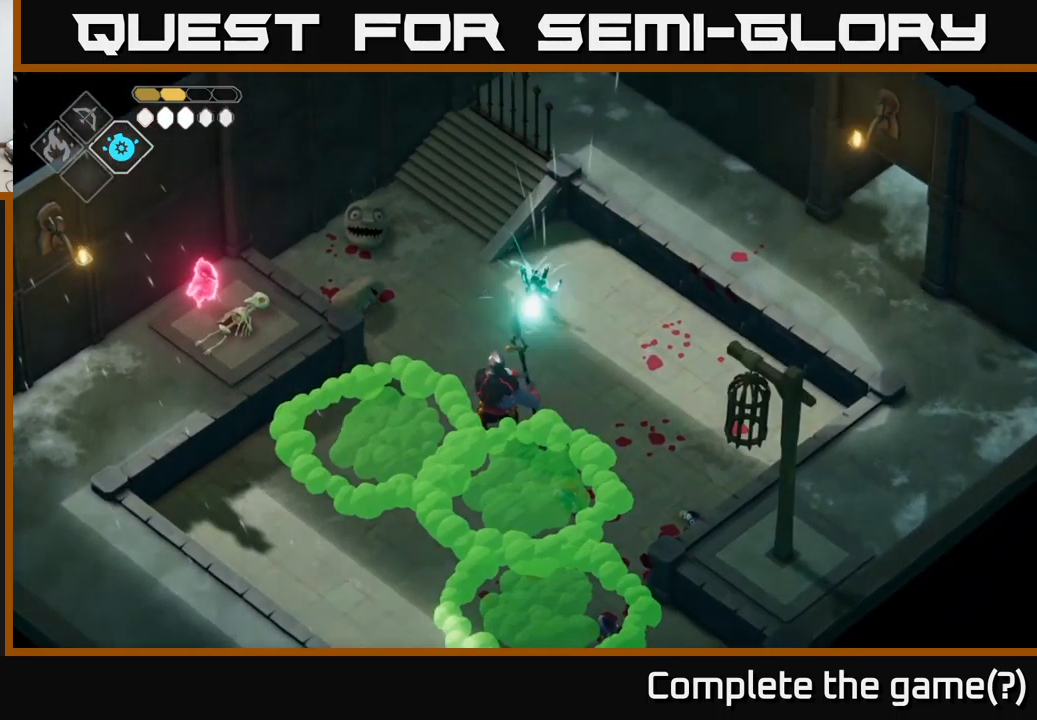
{"buttons": [], "left_stick": "right", "right_stick": "center", "events": [[67, "L2", "up"], [67, "left_stick", "down-left"], [250, "left_stick", "right"]]}
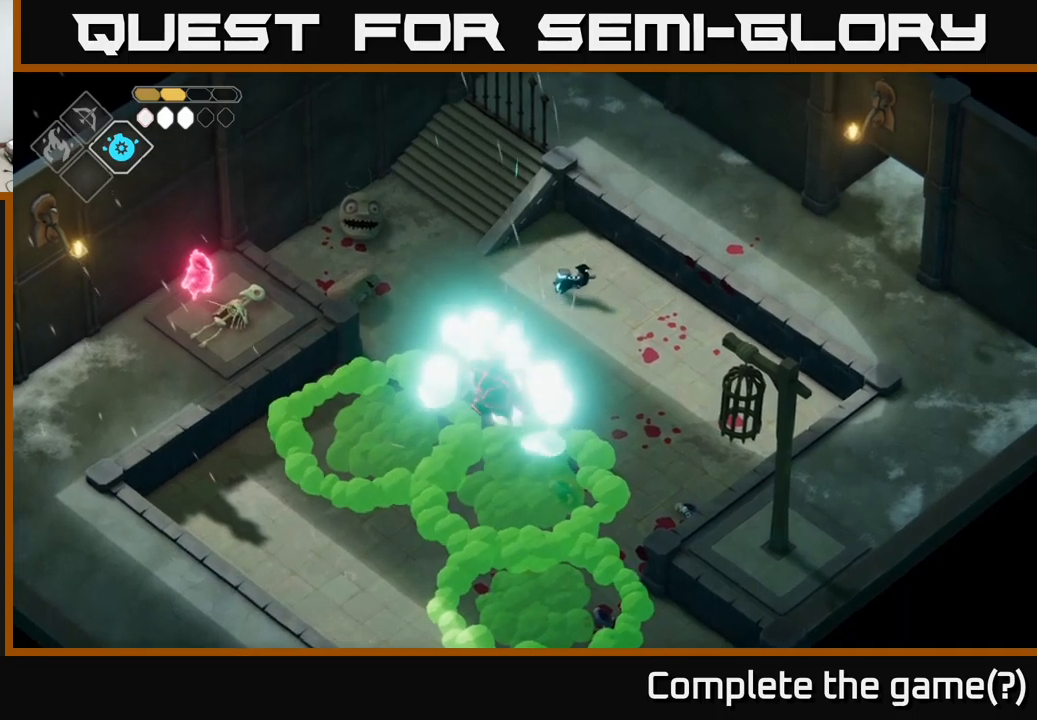
{"buttons": [], "left_stick": "down", "right_stick": "center", "events": [[417, "left_stick", "down"]]}
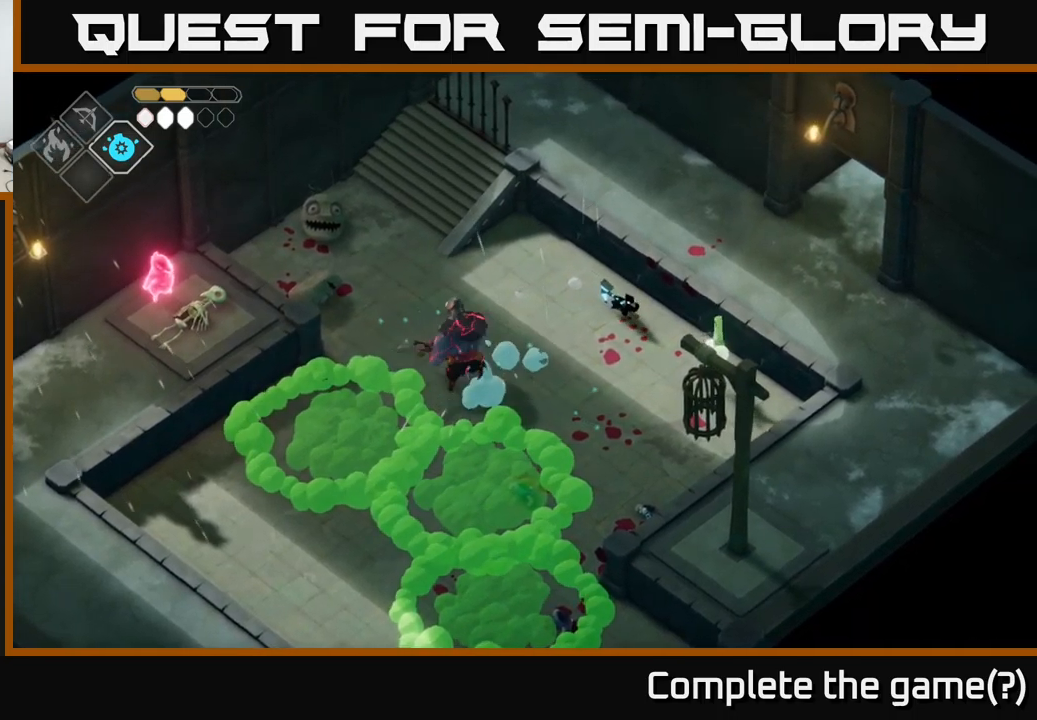
{"buttons": [], "left_stick": "left", "right_stick": "center", "events": [[317, "left_stick", "left"]]}
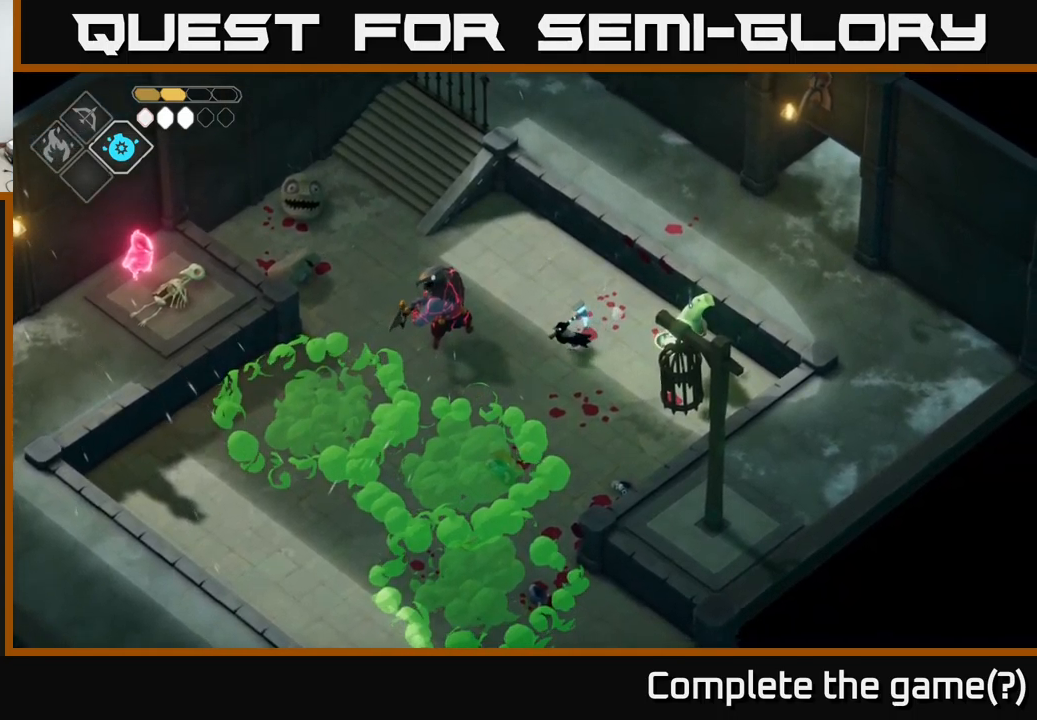
{"buttons": ["X"], "left_stick": "center", "right_stick": "center", "events": [[117, "X", "down"], [217, "X", "up"], [284, "left_stick", "center"], [484, "X", "down"]]}
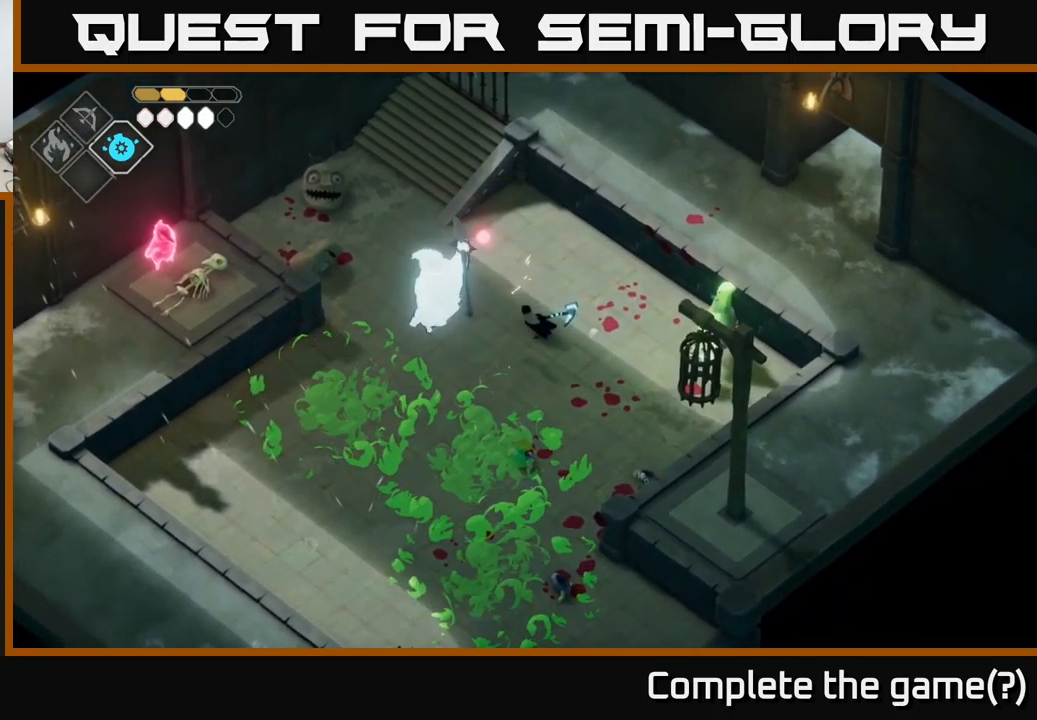
{"buttons": ["B", "L2"], "left_stick": "right", "right_stick": "center", "events": [[134, "X", "up"], [200, "left_stick", "left"], [467, "L2", "down"], [484, "left_stick", "right"], [500, "B", "down"]]}
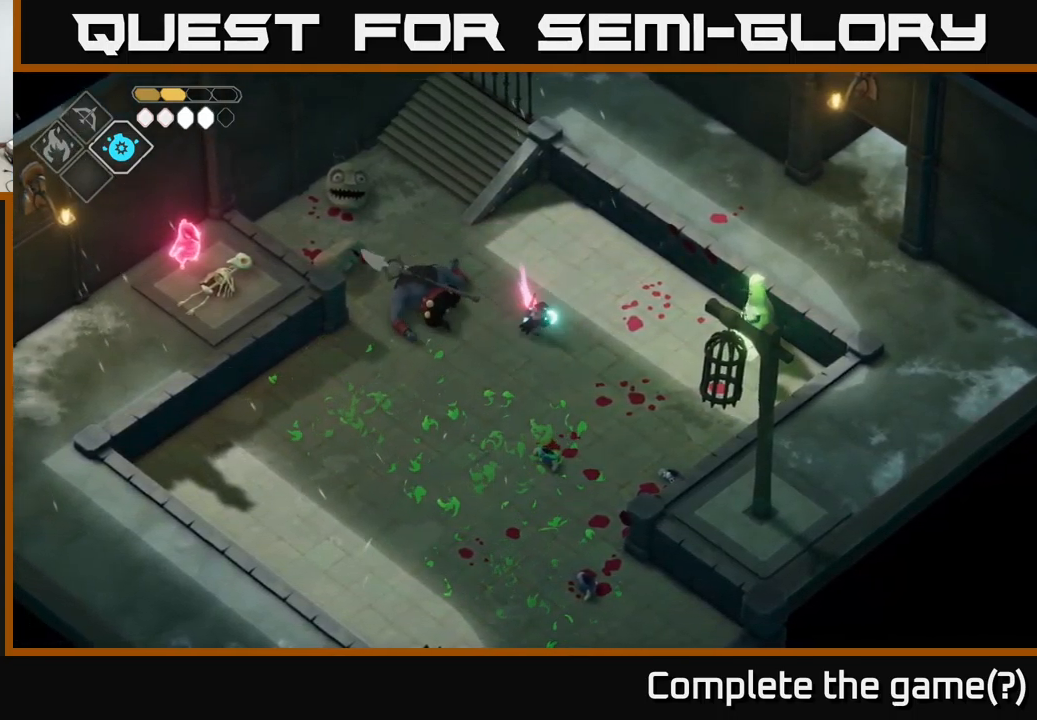
{"buttons": ["B", "L2"], "left_stick": "right", "right_stick": "center", "events": []}
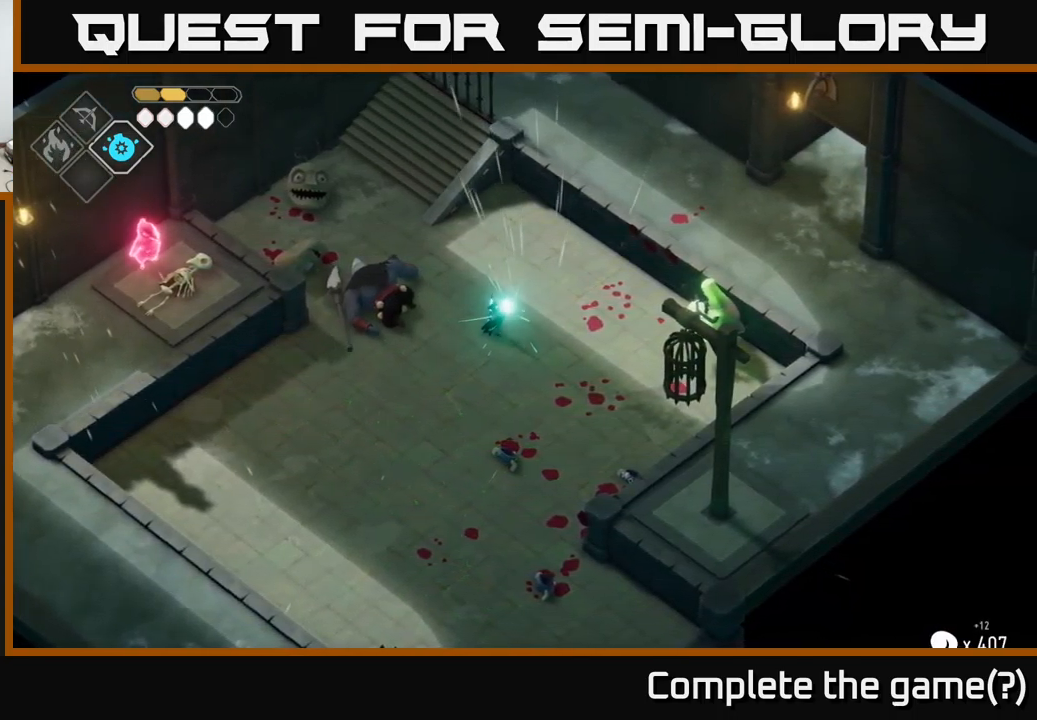
{"buttons": ["L2"], "left_stick": "right", "right_stick": "center", "events": [[450, "B", "up"]]}
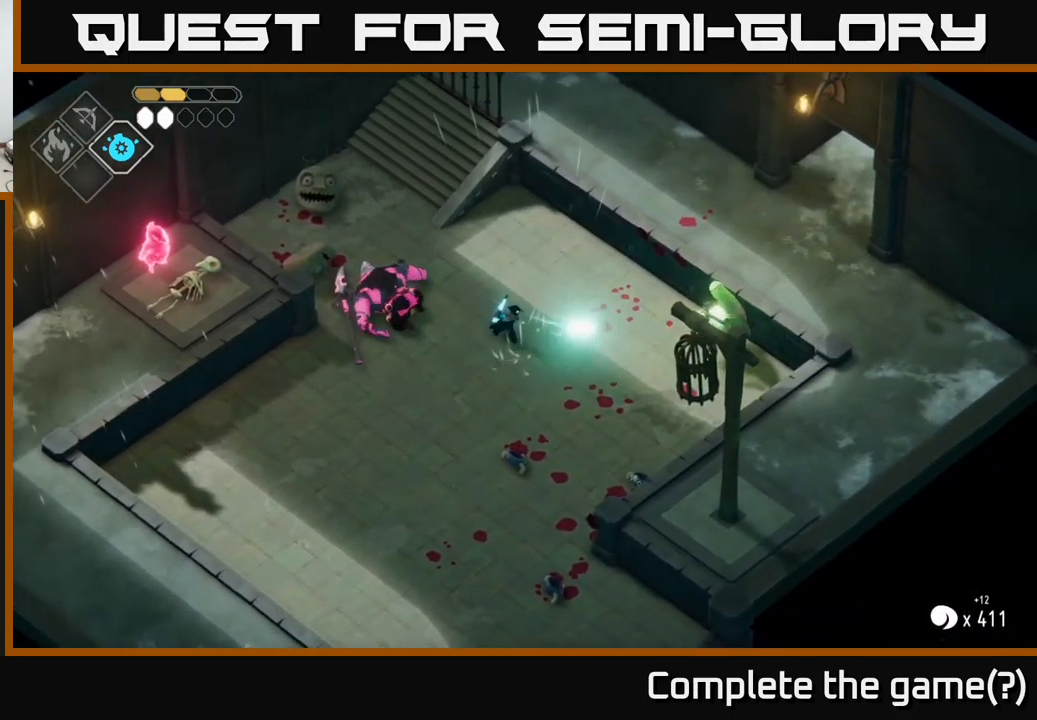
{"buttons": [], "left_stick": "down-left", "right_stick": "center", "events": [[17, "L2", "up"], [67, "left_stick", "center"], [250, "left_stick", "down"], [400, "left_stick", "down-left"]]}